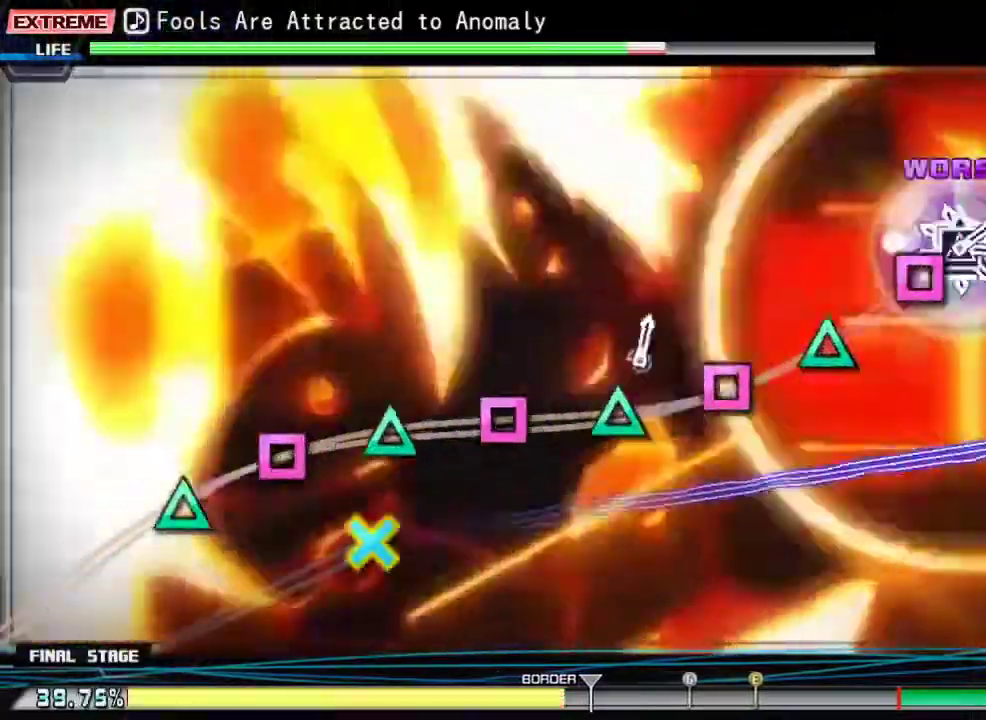
Gameplay with a controller (PlayStation layout); each line is a JSON object with the inputs held at the frame after it. "events" lists button and stick changes between this image and that frame as [ms after this image, input, new state], when the widget could be followed in between. Not read: left_stick right_stick.
{"buttons": [], "events": [[67, "DPAD_LEFT", "down"], [67, "TRIANGLE", "up"], [167, "DPAD_LEFT", "up"], [167, "TRIANGLE", "down"], [267, "TRIANGLE", "up"], [300, "DPAD_LEFT", "down"], [367, "DPAD_LEFT", "up"], [400, "TRIANGLE", "down"], [500, "TRIANGLE", "up"]]}
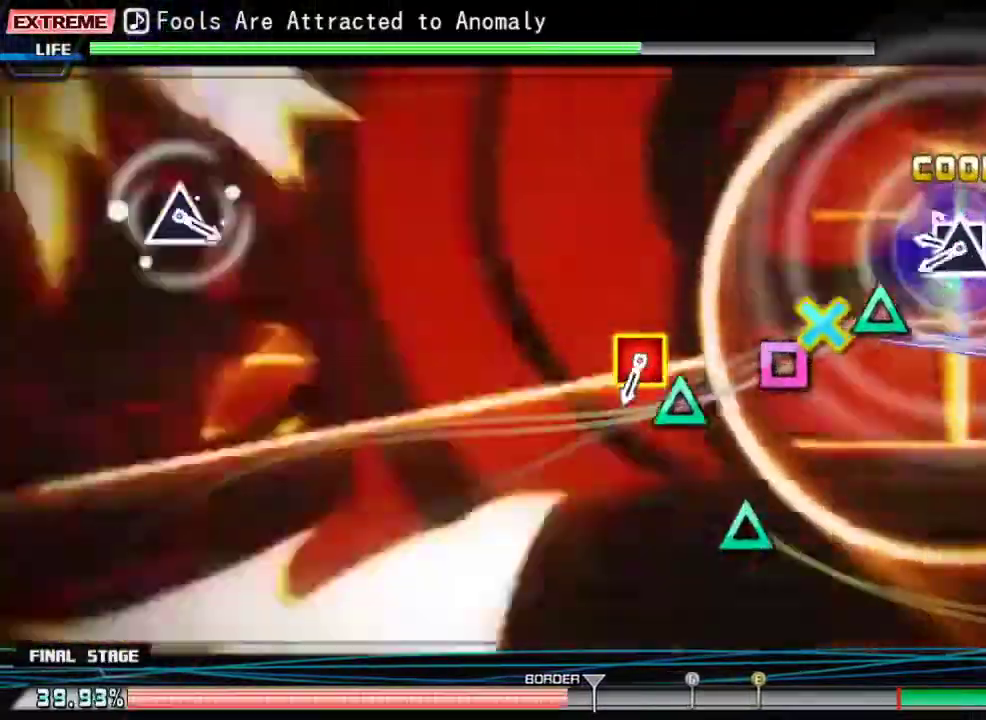
{"buttons": [], "events": [[33, "DPAD_LEFT", "down"], [133, "DPAD_LEFT", "up"], [133, "TRIANGLE", "down"], [200, "TRIANGLE", "up"], [233, "DPAD_LEFT", "down"], [300, "TRIANGLE", "down"], [367, "DPAD_LEFT", "up"], [400, "TRIANGLE", "up"]]}
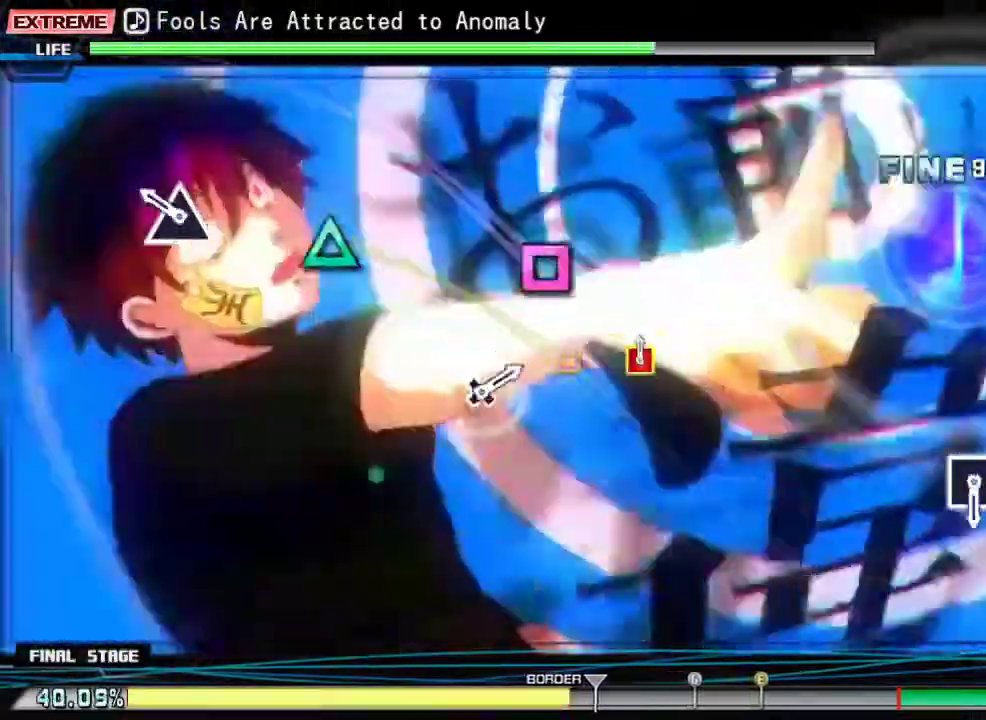
{"buttons": [], "events": [[33, "CIRCLE", "down"], [33, "DPAD_DOWN", "down"], [133, "DPAD_DOWN", "up"], [167, "CIRCLE", "up"], [333, "TRIANGLE", "down"], [433, "TRIANGLE", "up"]]}
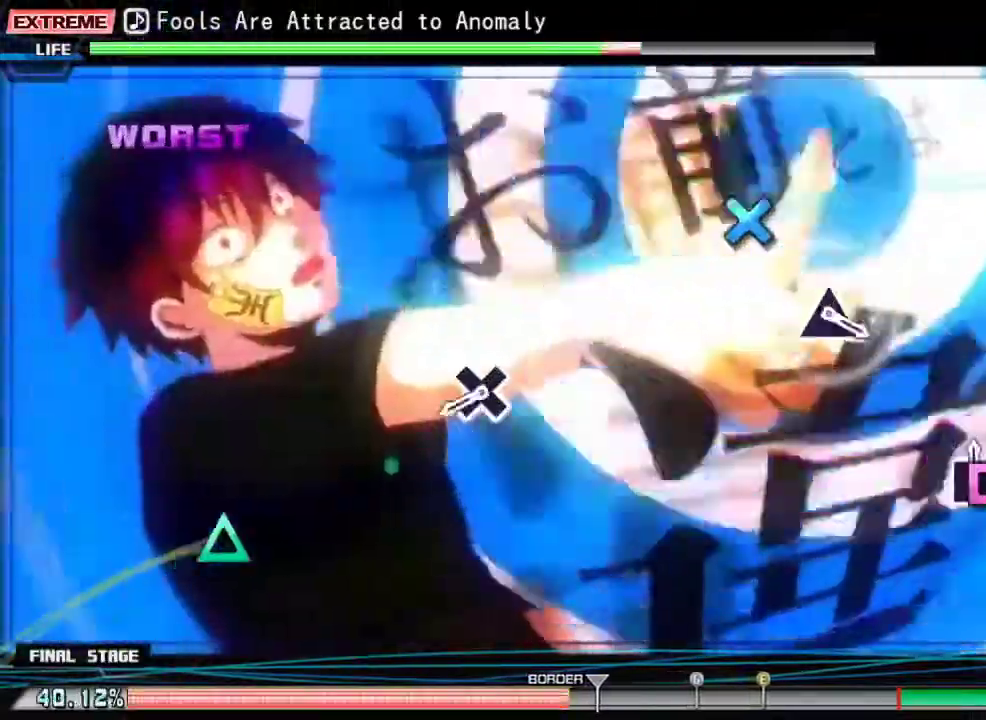
{"buttons": [], "events": [[100, "SQUARE", "down"], [233, "SQUARE", "up"], [400, "CROSS", "down"], [500, "CROSS", "up"]]}
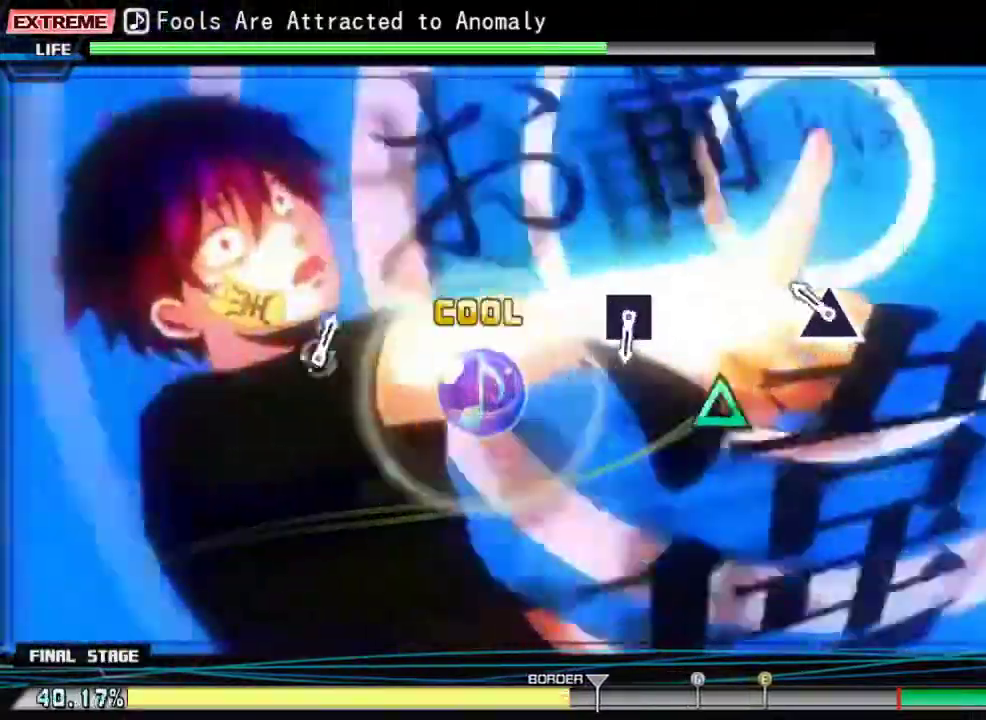
{"buttons": ["SQUARE"], "events": [[200, "TRIANGLE", "down"], [333, "TRIANGLE", "up"], [500, "SQUARE", "down"]]}
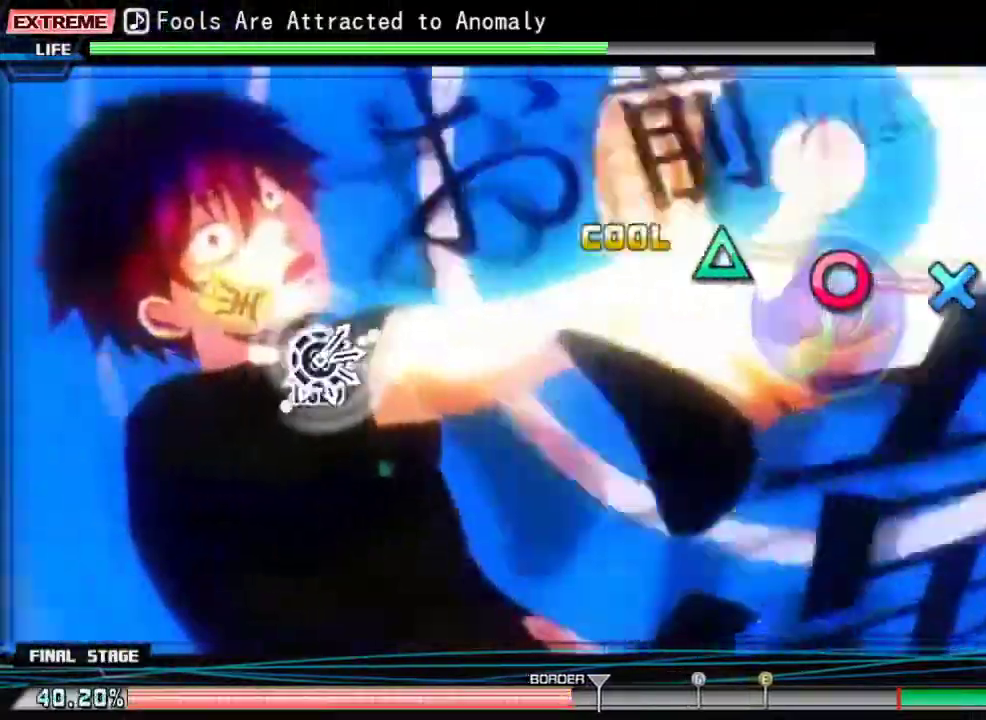
{"buttons": [], "events": [[167, "SQUARE", "up"]]}
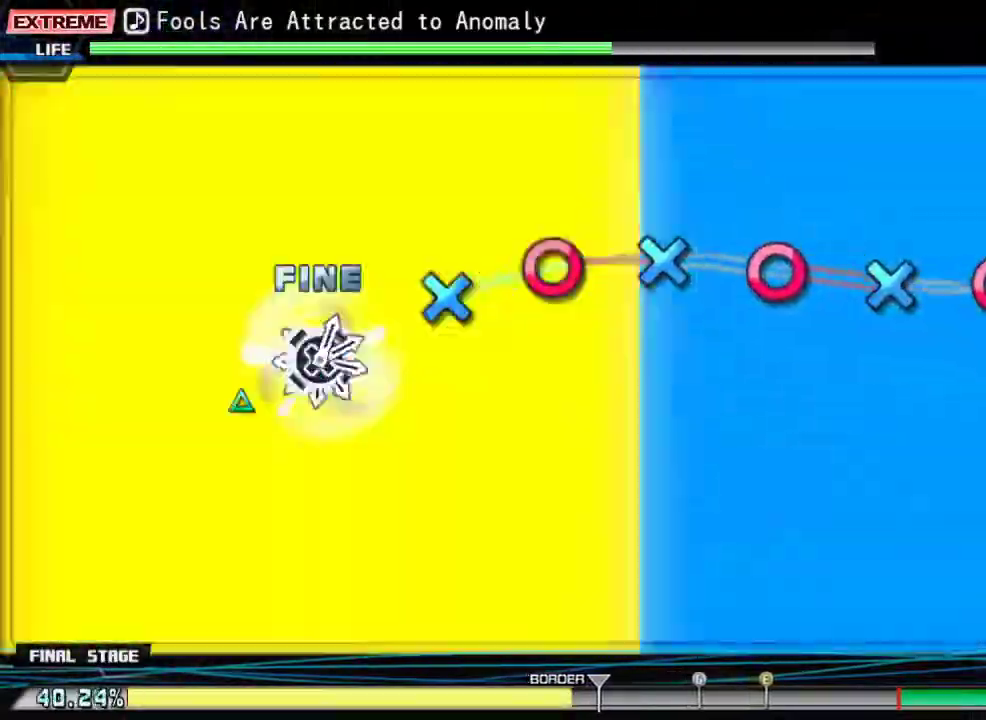
{"buttons": [], "events": [[33, "CIRCLE", "down"], [133, "CIRCLE", "up"], [133, "DPAD_DOWN", "down"], [167, "DPAD_RIGHT", "down"], [200, "DPAD_RIGHT", "up"], [233, "DPAD_DOWN", "up"], [267, "CIRCLE", "down"], [367, "CIRCLE", "up"], [400, "DPAD_DOWN", "down"], [500, "DPAD_DOWN", "up"]]}
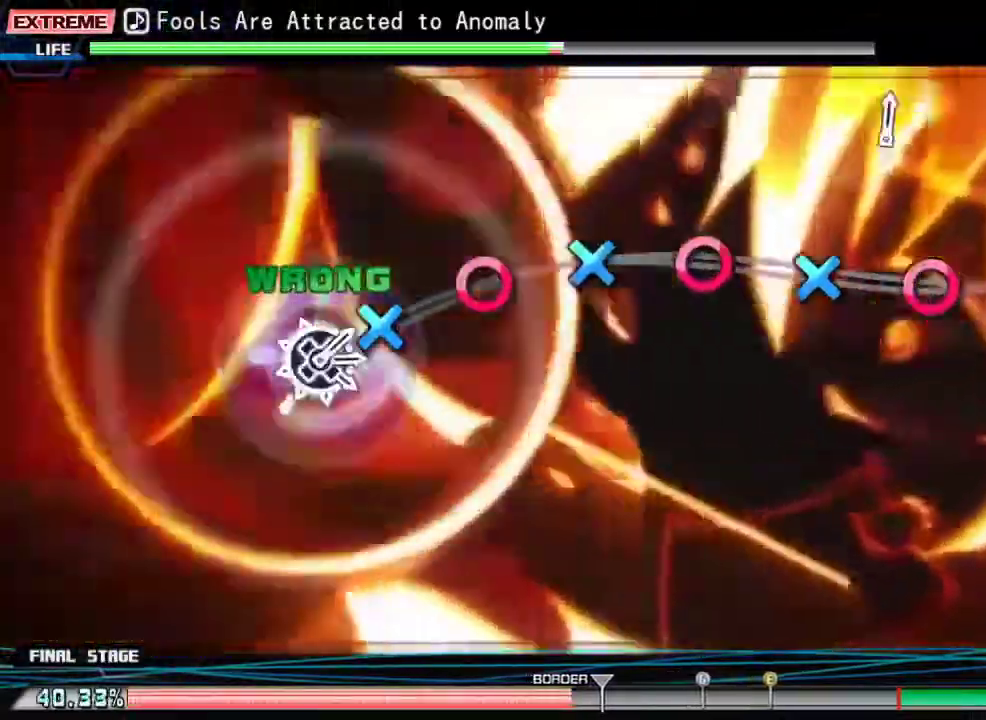
{"buttons": ["DPAD_DOWN"], "events": [[67, "CIRCLE", "down"], [133, "CIRCLE", "up"], [400, "CIRCLE", "down"], [500, "CIRCLE", "up"], [500, "DPAD_DOWN", "down"]]}
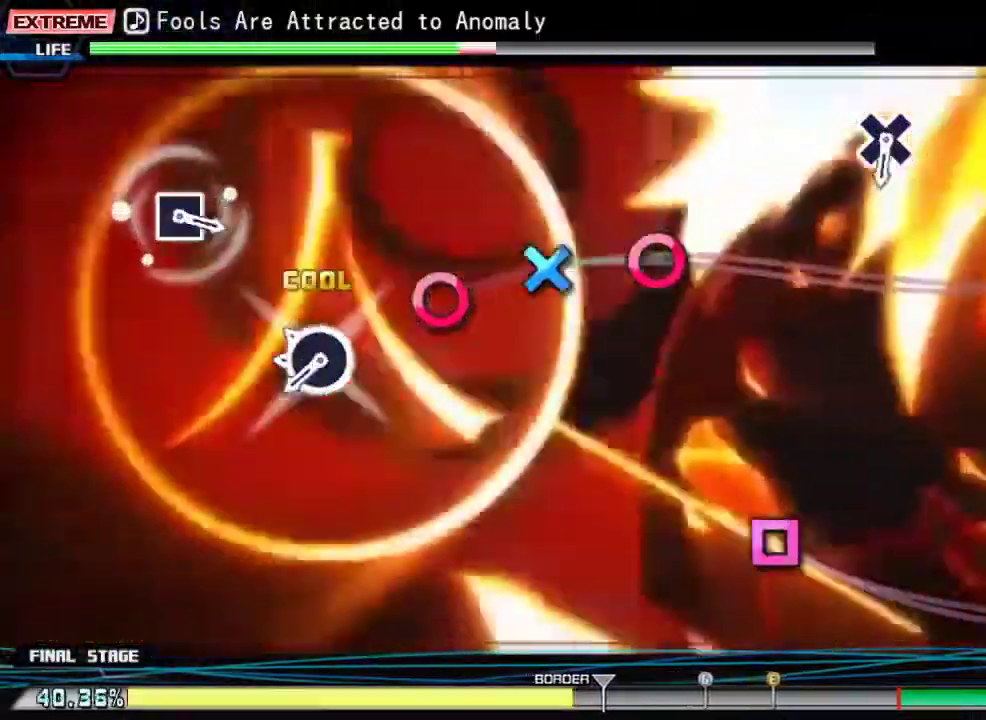
{"buttons": [], "events": [[100, "DPAD_DOWN", "up"], [133, "CIRCLE", "down"], [233, "CIRCLE", "up"], [233, "DPAD_DOWN", "down"], [333, "DPAD_DOWN", "up"], [367, "CIRCLE", "down"], [467, "CIRCLE", "up"]]}
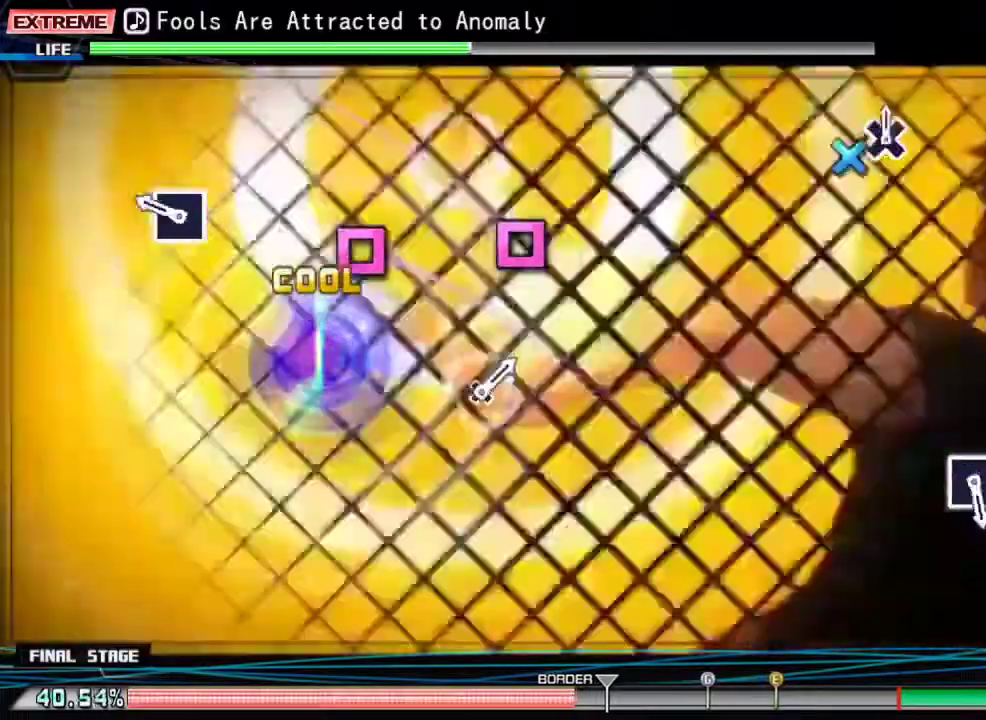
{"buttons": [], "events": [[133, "CROSS", "down"], [233, "CROSS", "up"], [333, "SQUARE", "down"], [467, "SQUARE", "up"]]}
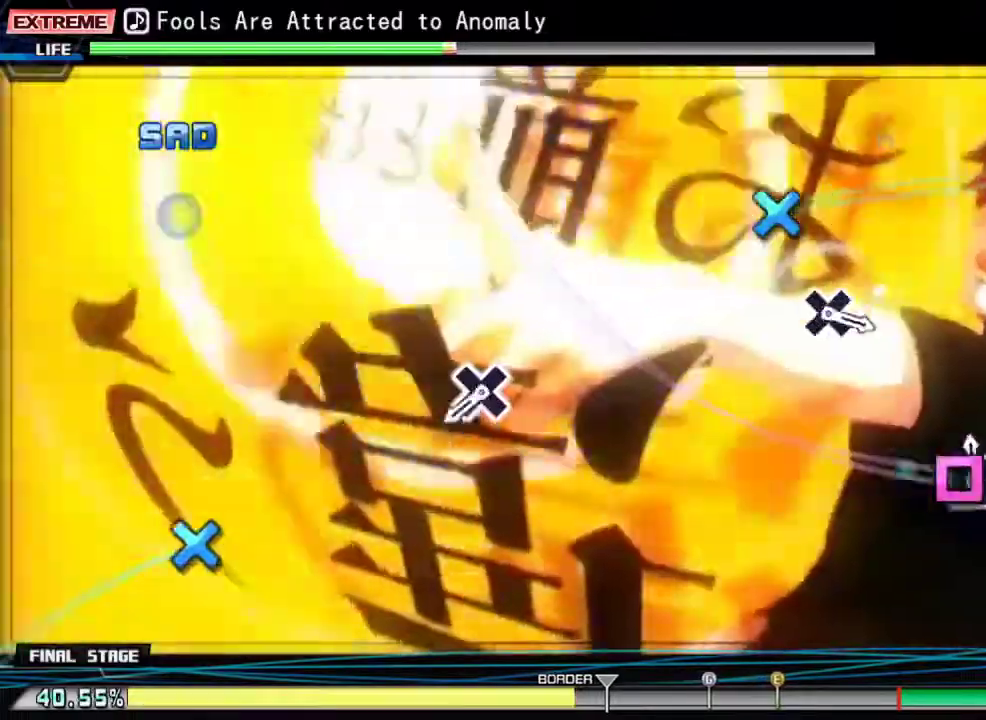
{"buttons": ["CROSS"], "events": [[100, "SQUARE", "down"], [233, "SQUARE", "up"], [400, "CROSS", "down"]]}
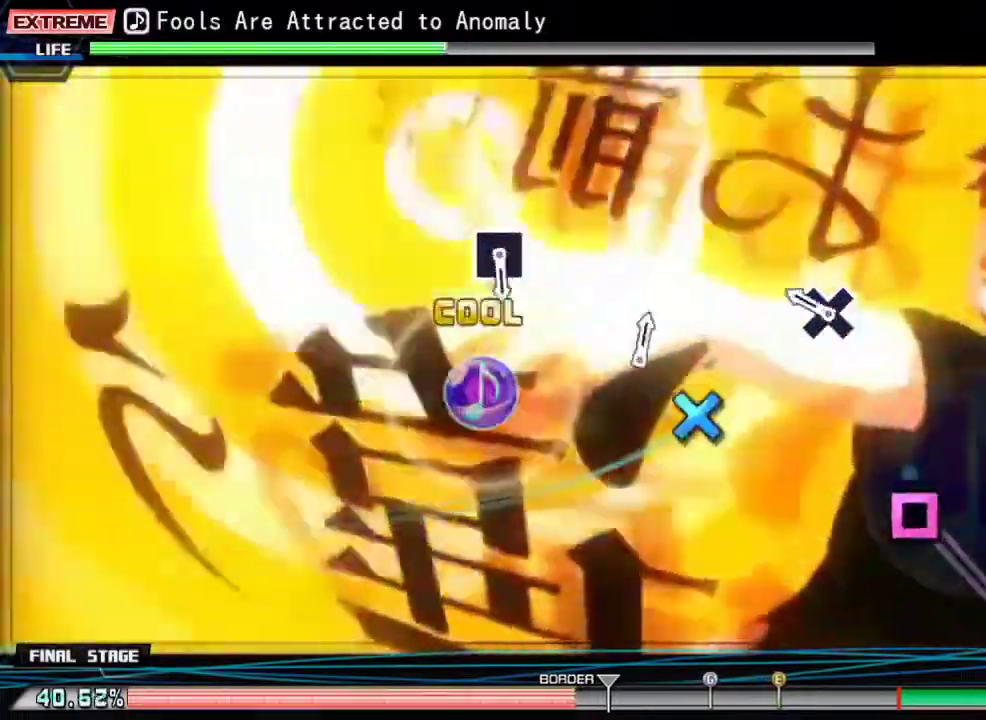
{"buttons": [], "events": [[33, "CROSS", "up"], [267, "CROSS", "down"], [400, "CROSS", "up"]]}
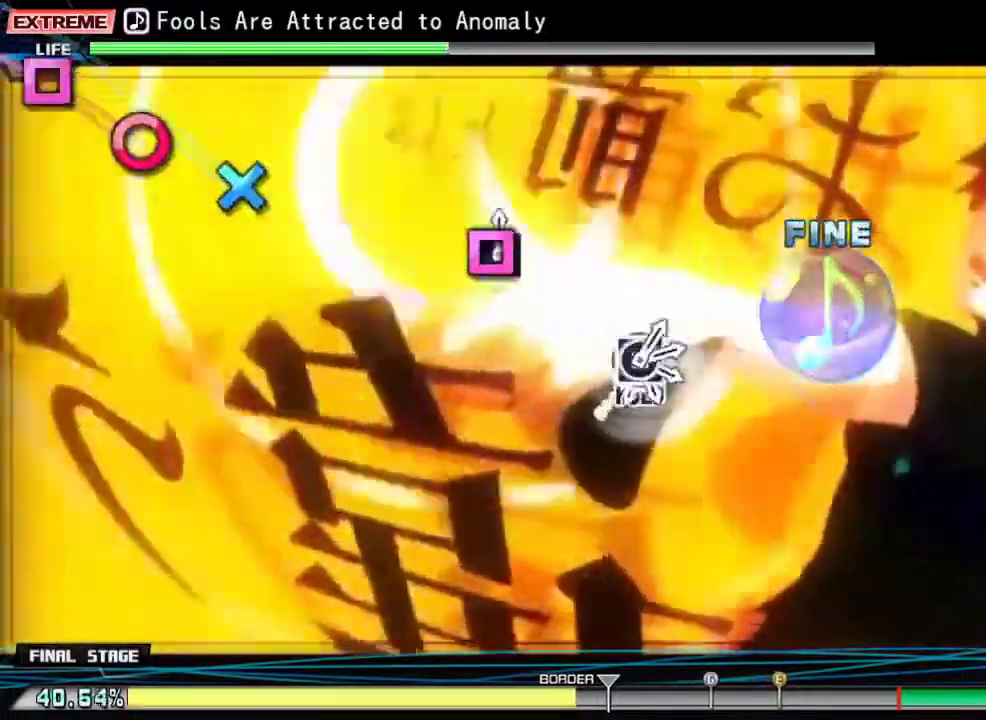
{"buttons": [], "events": [[100, "SQUARE", "down"], [233, "SQUARE", "up"]]}
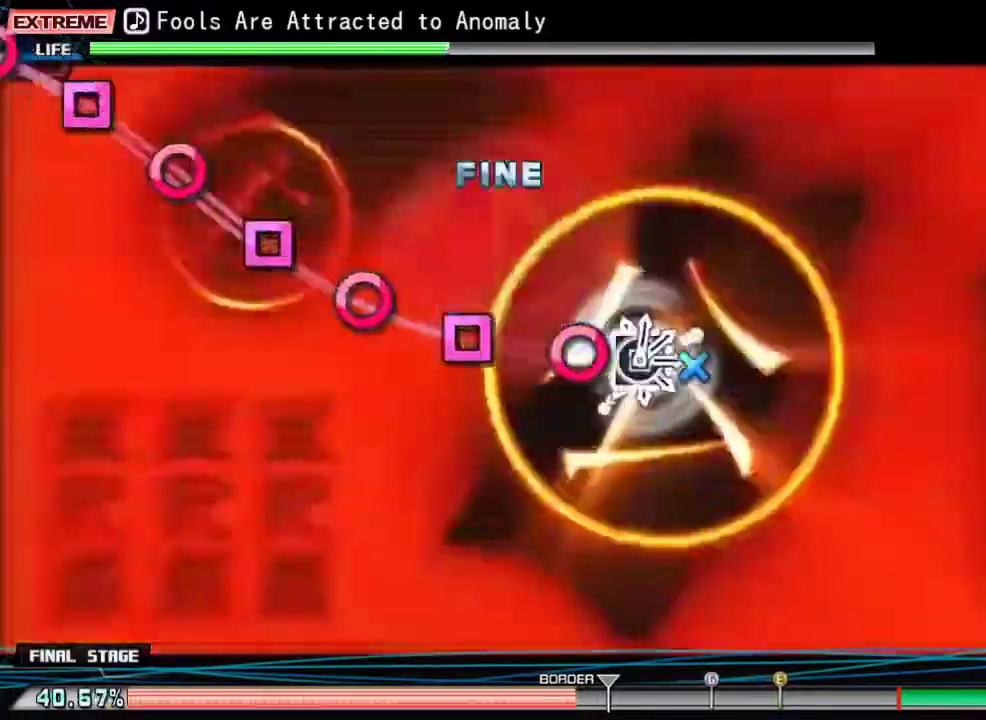
{"buttons": ["CIRCLE"], "events": [[267, "CROSS", "down"], [333, "CROSS", "up"], [400, "DPAD_LEFT", "down"], [500, "CIRCLE", "down"], [500, "DPAD_LEFT", "up"]]}
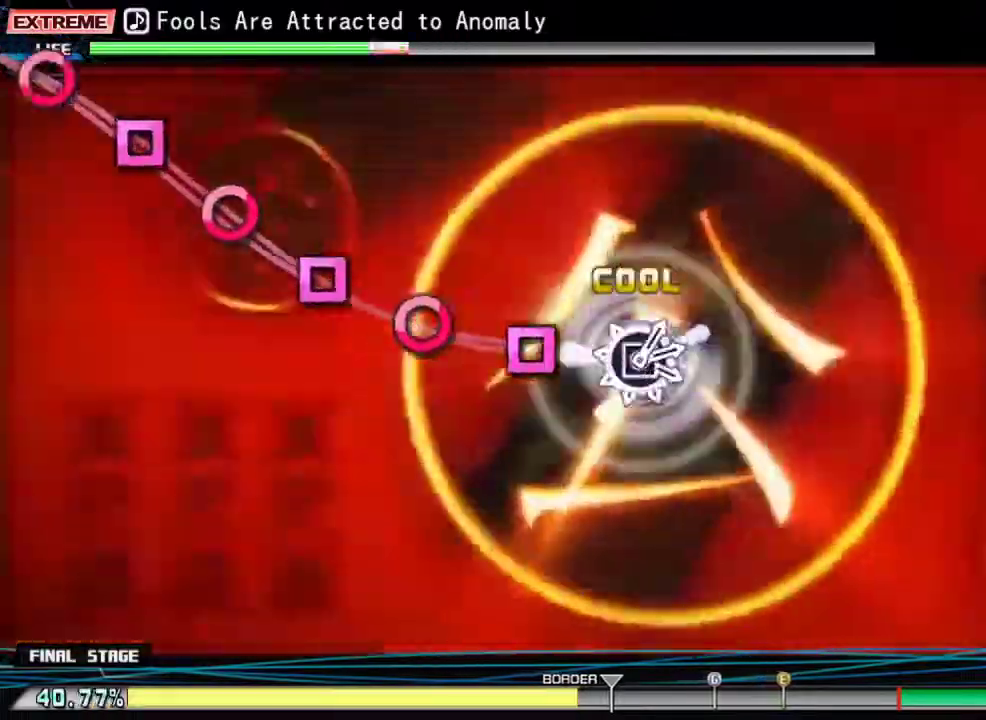
{"buttons": [], "events": [[100, "CIRCLE", "up"], [133, "DPAD_LEFT", "down"], [233, "DPAD_LEFT", "up"], [267, "CIRCLE", "down"], [367, "CIRCLE", "up"], [367, "DPAD_LEFT", "down"], [500, "DPAD_LEFT", "up"]]}
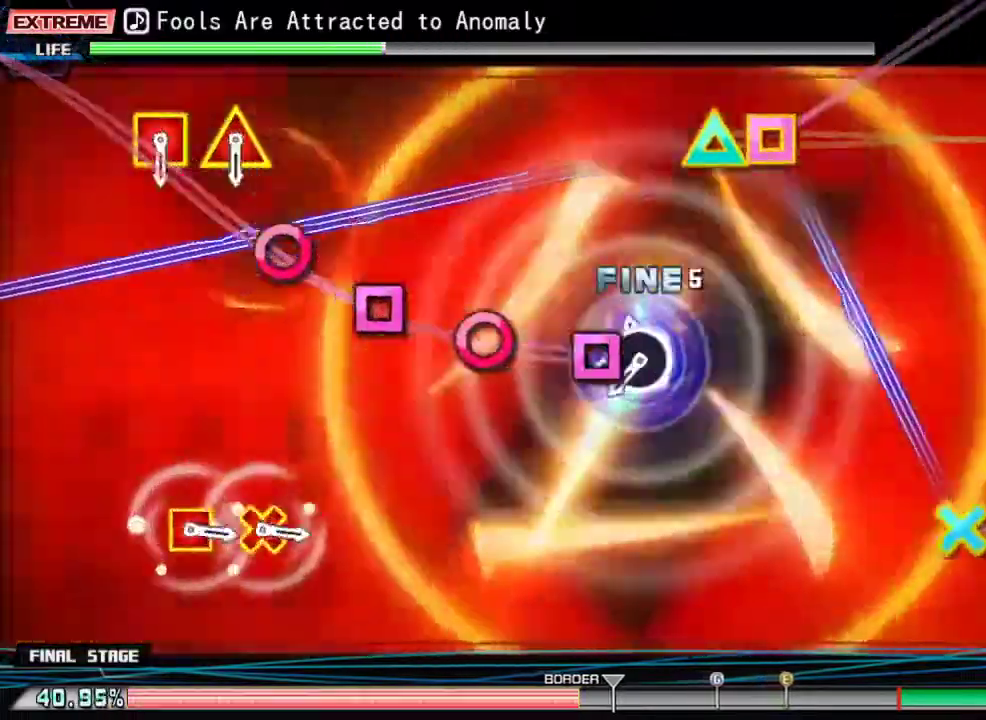
{"buttons": [], "events": [[33, "CIRCLE", "down"], [133, "CIRCLE", "up"], [133, "DPAD_LEFT", "down"], [233, "CIRCLE", "down"], [233, "DPAD_LEFT", "up"], [333, "DPAD_LEFT", "down"], [367, "CIRCLE", "up"], [467, "DPAD_LEFT", "up"]]}
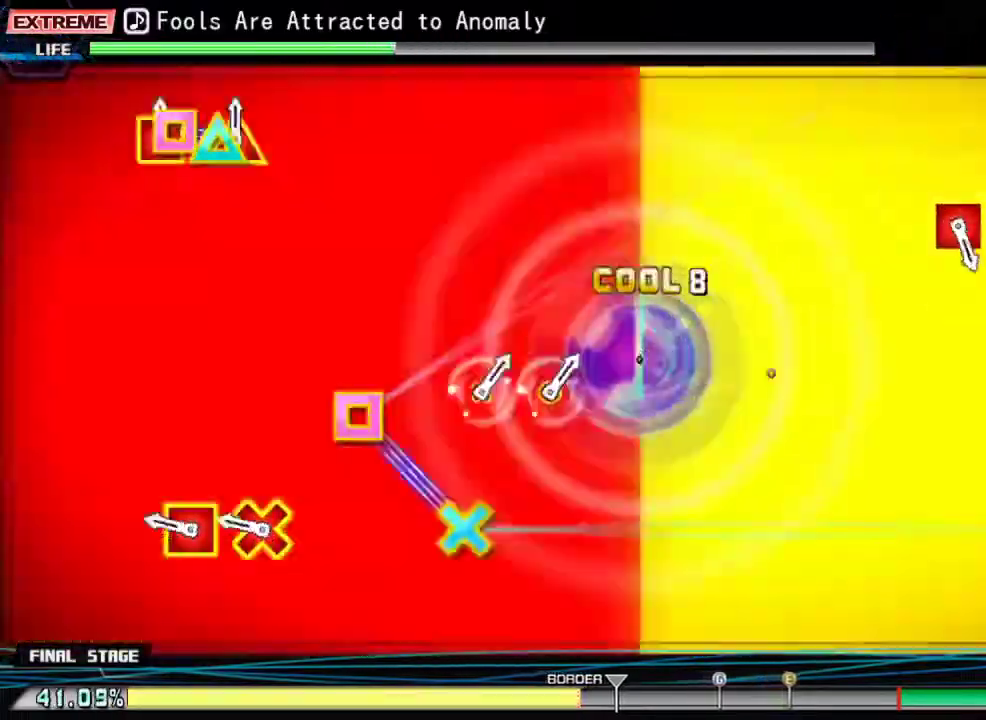
{"buttons": [], "events": [[67, "DPAD_LEFT", "down"], [67, "TRIANGLE", "down"], [167, "TRIANGLE", "up"], [200, "DPAD_LEFT", "up"], [300, "CROSS", "down"], [300, "DPAD_LEFT", "down"], [433, "CROSS", "up"], [467, "DPAD_LEFT", "up"]]}
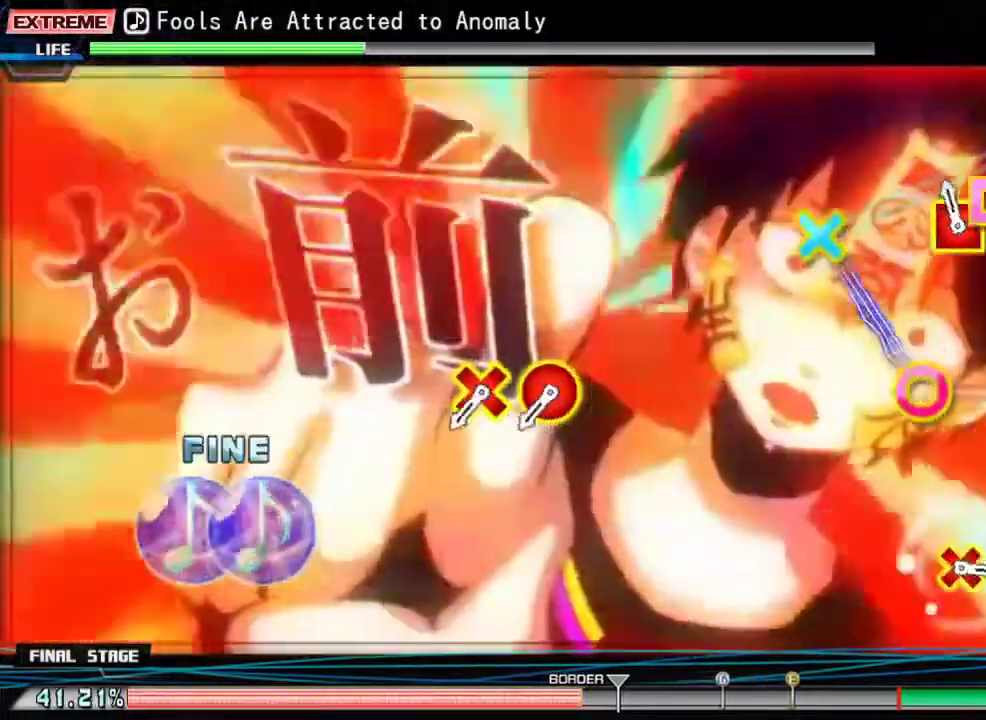
{"buttons": ["CIRCLE", "DPAD_DOWN"], "events": [[133, "CROSS", "down"], [133, "DPAD_LEFT", "down"], [267, "CROSS", "up"], [300, "DPAD_LEFT", "up"], [433, "CIRCLE", "down"], [433, "DPAD_DOWN", "down"]]}
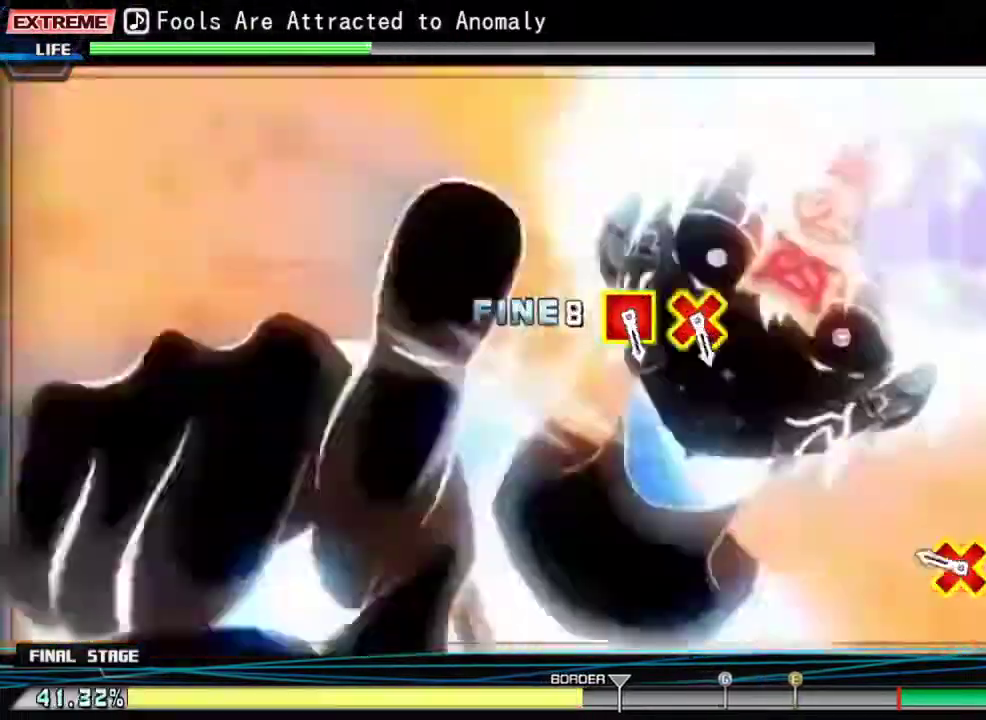
{"buttons": [], "events": [[100, "CIRCLE", "up"], [133, "DPAD_DOWN", "up"], [300, "CIRCLE", "down"], [300, "DPAD_DOWN", "down"], [433, "CIRCLE", "up"], [467, "DPAD_DOWN", "up"]]}
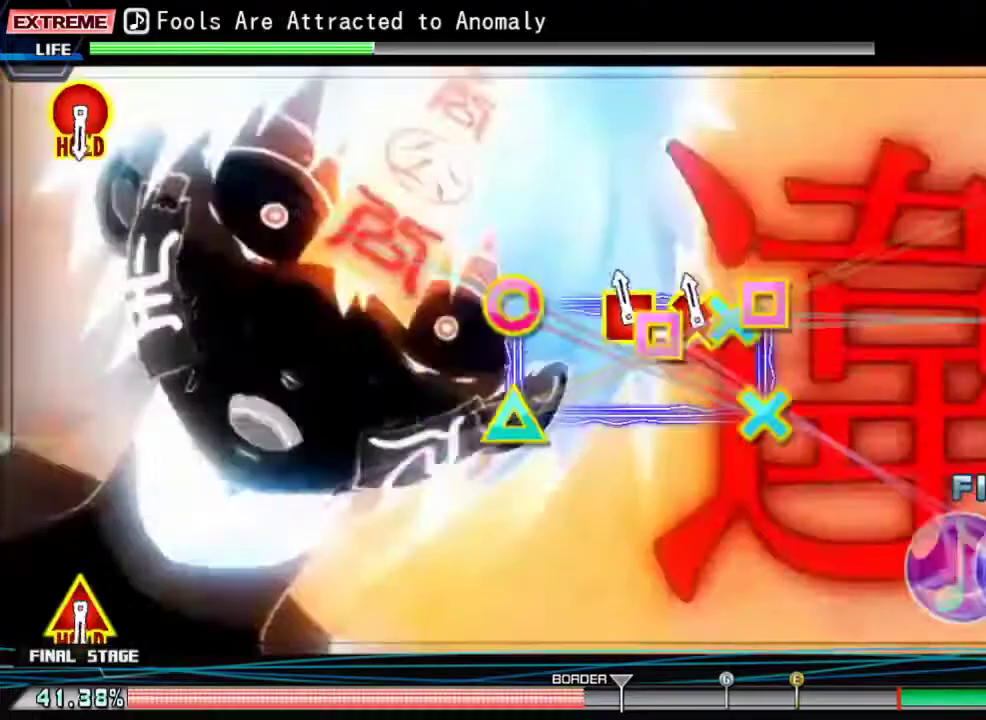
{"buttons": [], "events": [[100, "DPAD_LEFT", "down"], [133, "CROSS", "down"], [267, "CROSS", "up"], [300, "DPAD_LEFT", "up"]]}
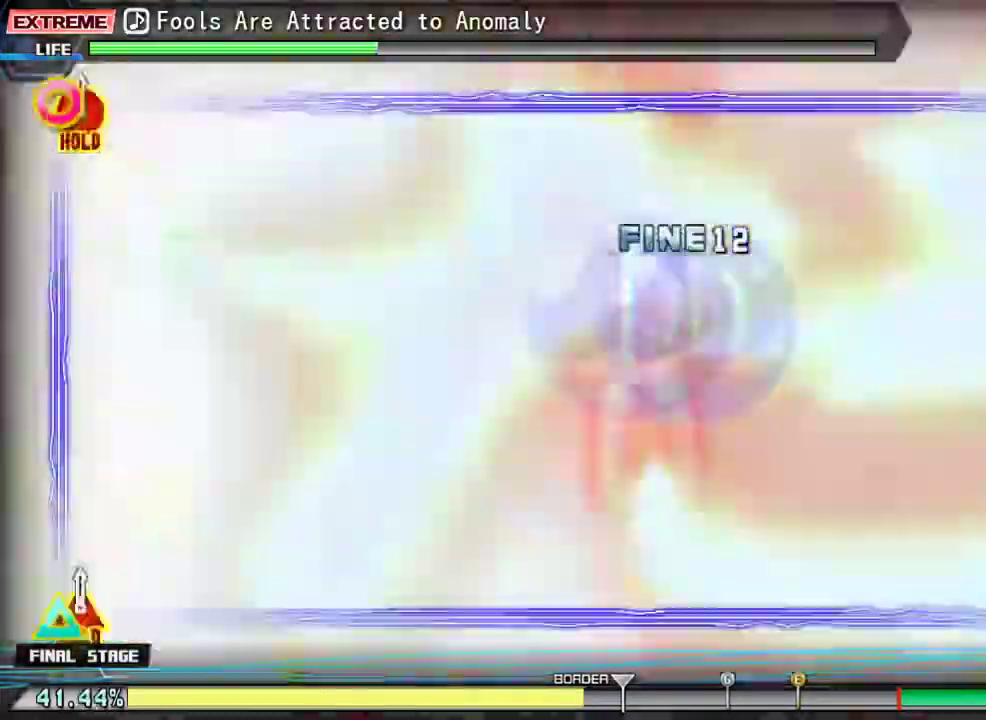
{"buttons": ["CROSS", "CIRCLE", "DPAD_UP", "DPAD_LEFT"], "events": [[33, "CIRCLE", "down"], [33, "DPAD_LEFT", "down"], [33, "DPAD_UP", "down"], [67, "CROSS", "down"]]}
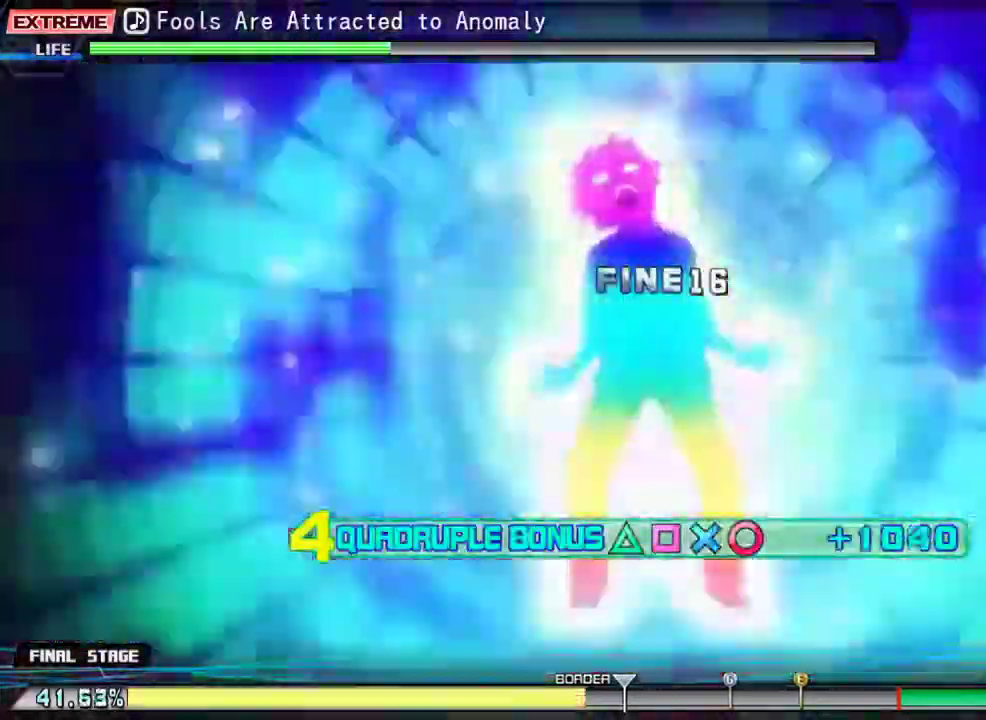
{"buttons": ["CROSS", "CIRCLE", "DPAD_UP", "DPAD_LEFT"], "events": []}
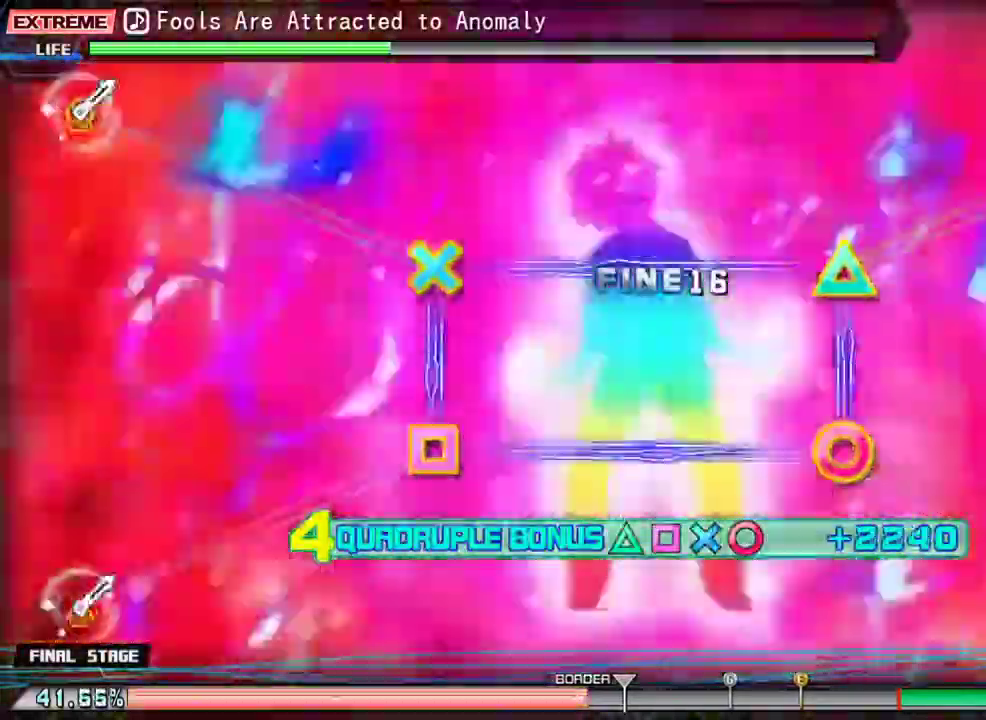
{"buttons": [], "events": [[367, "CROSS", "up"], [367, "DPAD_UP", "up"], [400, "CIRCLE", "up"], [433, "DPAD_LEFT", "up"]]}
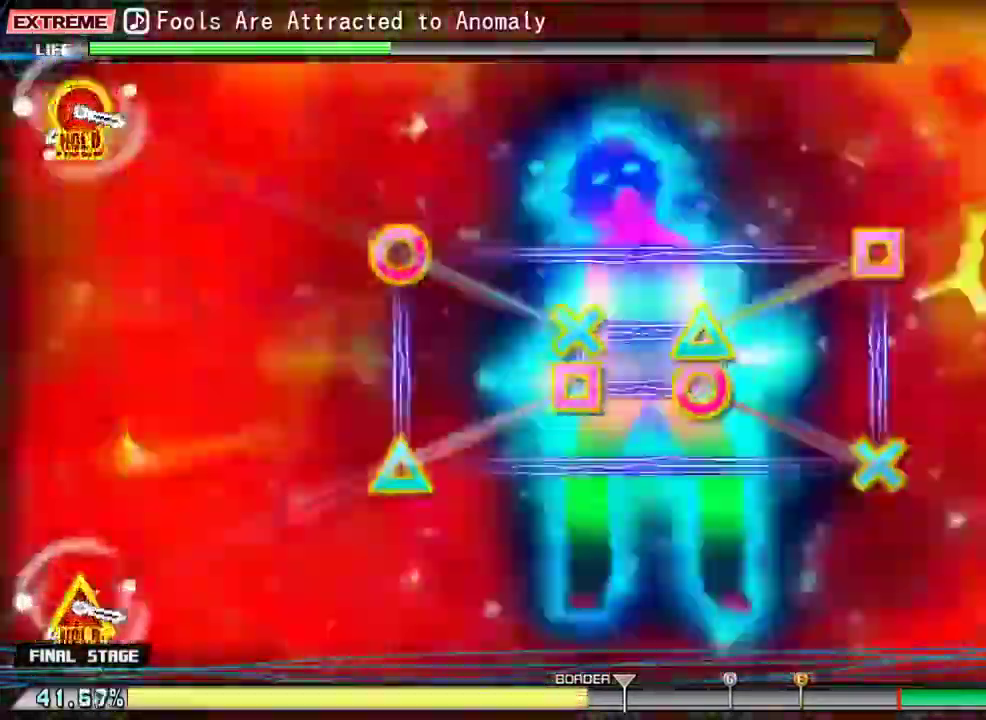
{"buttons": ["CIRCLE", "DPAD_UP", "DPAD_LEFT"], "events": [[367, "CIRCLE", "down"], [367, "DPAD_LEFT", "down"], [367, "DPAD_UP", "down"], [400, "CROSS", "down"], [500, "CROSS", "up"]]}
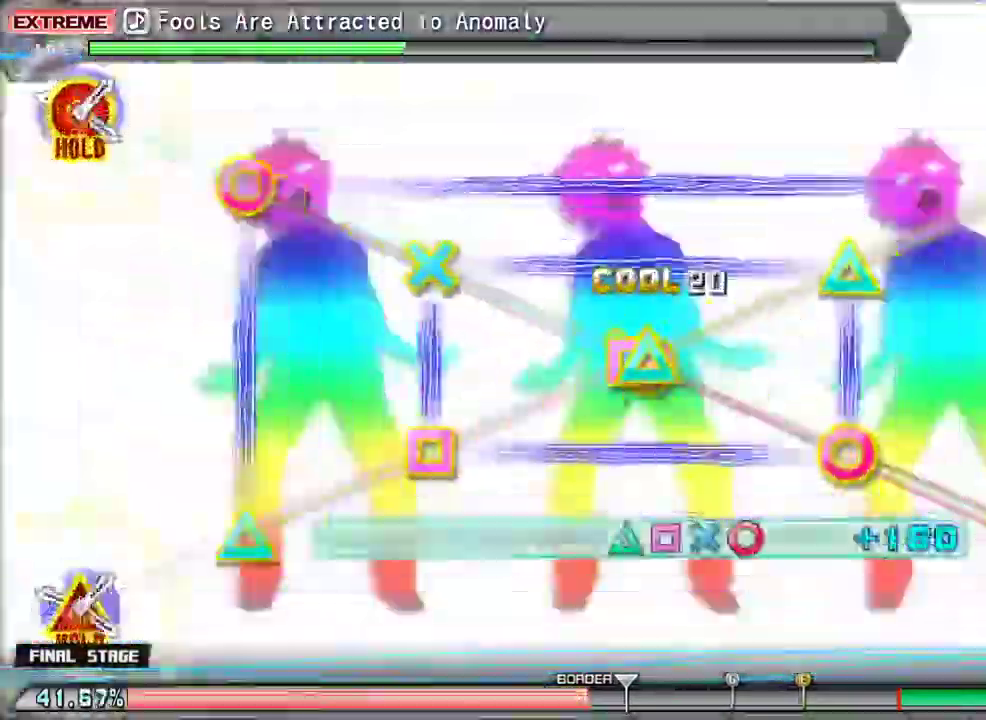
{"buttons": [], "events": [[33, "CIRCLE", "up"], [67, "DPAD_UP", "up"], [100, "DPAD_LEFT", "up"], [267, "CIRCLE", "down"], [267, "DPAD_LEFT", "down"], [300, "CROSS", "down"], [300, "DPAD_UP", "down"], [400, "CIRCLE", "up"], [400, "CROSS", "up"], [467, "DPAD_LEFT", "up"], [467, "DPAD_UP", "up"]]}
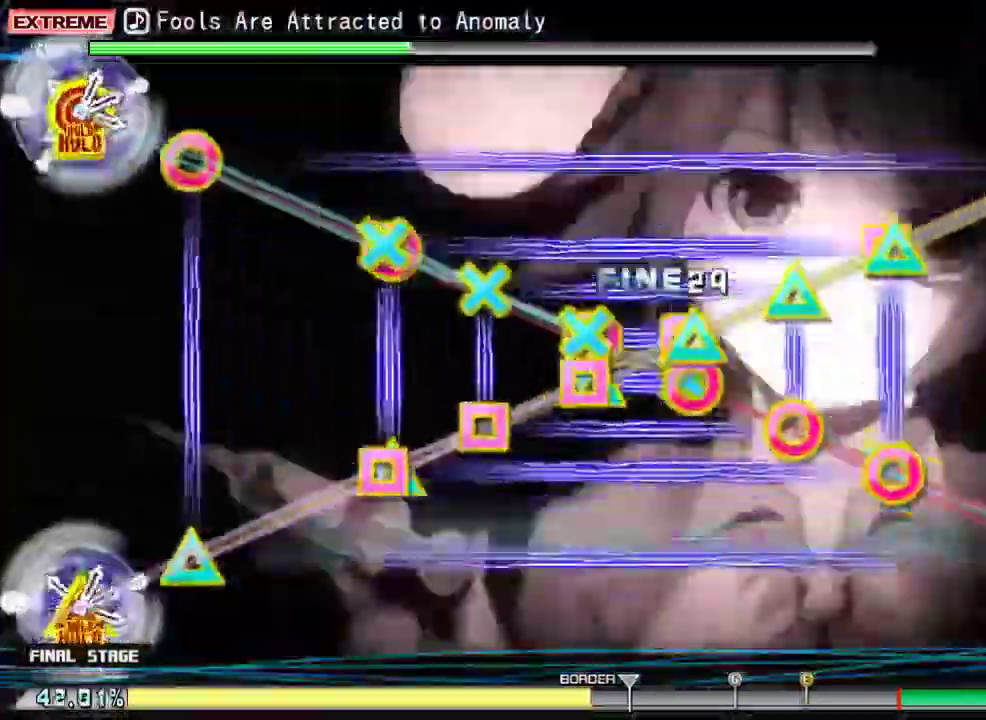
{"buttons": ["CROSS", "CIRCLE"], "events": [[167, "CIRCLE", "down"], [167, "CROSS", "down"], [167, "DPAD_LEFT", "down"], [167, "DPAD_UP", "down"], [233, "CROSS", "up"], [267, "CIRCLE", "up"], [267, "DPAD_UP", "up"], [300, "DPAD_LEFT", "up"], [333, "CIRCLE", "down"], [333, "CROSS", "down"], [367, "DPAD_LEFT", "down"], [367, "DPAD_UP", "down"], [400, "CIRCLE", "up"], [400, "CROSS", "up"], [433, "DPAD_LEFT", "up"], [433, "DPAD_UP", "up"], [500, "CIRCLE", "down"], [500, "CROSS", "down"]]}
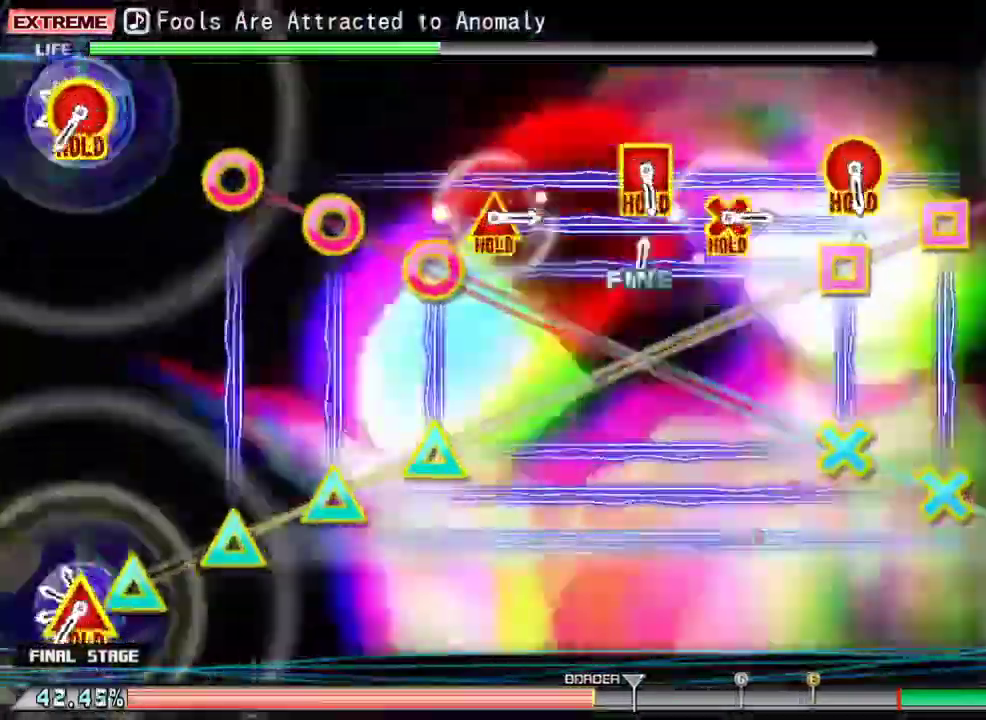
{"buttons": [], "events": [[33, "DPAD_LEFT", "down"], [33, "DPAD_UP", "down"], [100, "CIRCLE", "up"], [100, "CROSS", "up"], [133, "DPAD_UP", "up"], [200, "CIRCLE", "down"], [200, "DPAD_LEFT", "up"], [233, "CROSS", "down"], [267, "DPAD_UP", "down"], [300, "CIRCLE", "up"], [300, "CROSS", "up"], [300, "DPAD_LEFT", "down"], [400, "DPAD_UP", "up"], [433, "DPAD_LEFT", "up"]]}
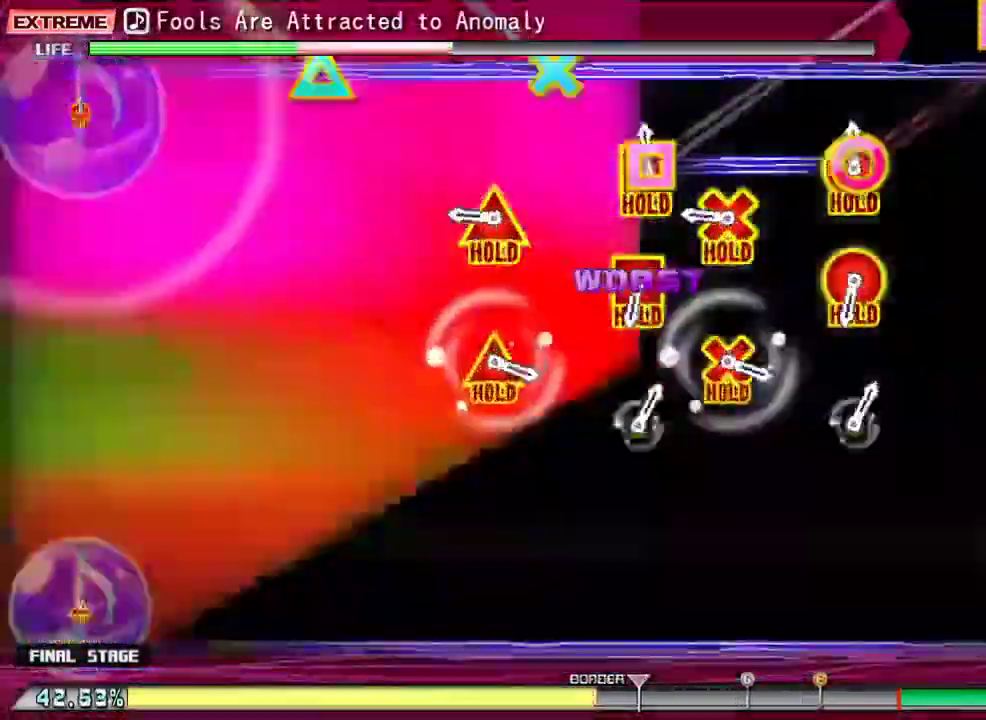
{"buttons": ["CIRCLE", "DPAD_LEFT"], "events": [[33, "DPAD_LEFT", "down"], [67, "CIRCLE", "down"], [167, "CIRCLE", "up"], [167, "DPAD_LEFT", "up"], [300, "DPAD_DOWN", "down"], [300, "TRIANGLE", "down"], [400, "DPAD_DOWN", "up"], [400, "TRIANGLE", "up"], [500, "CIRCLE", "down"], [500, "DPAD_LEFT", "down"]]}
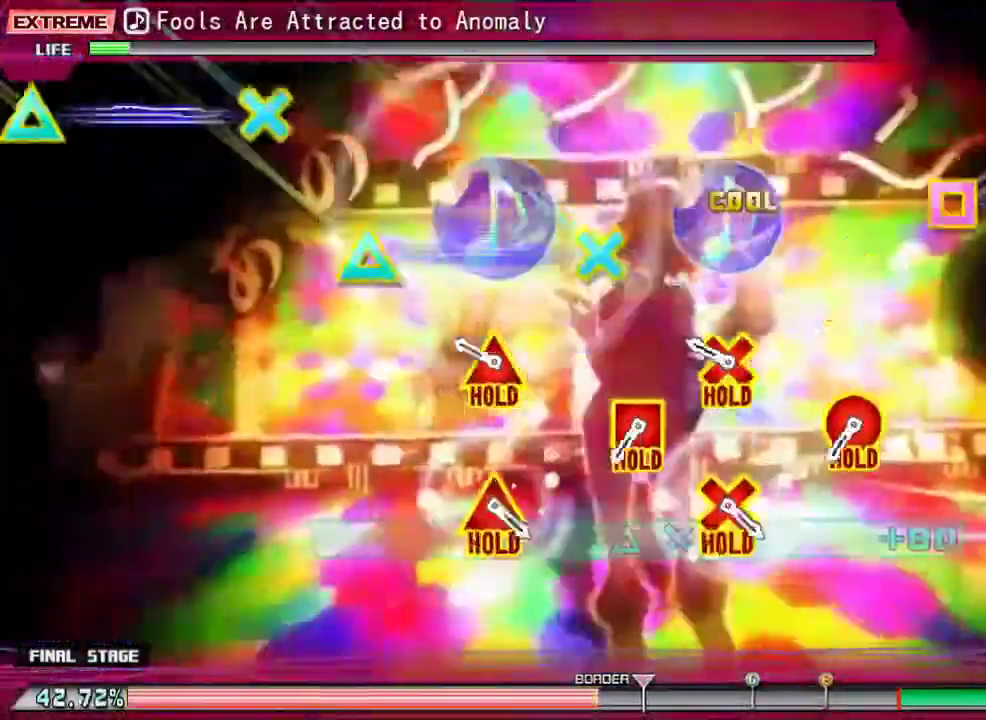
{"buttons": ["CIRCLE", "DPAD_LEFT"], "events": [[100, "CIRCLE", "up"], [133, "DPAD_LEFT", "up"], [233, "DPAD_DOWN", "down"], [233, "TRIANGLE", "down"], [267, "DPAD_LEFT", "down"], [300, "DPAD_LEFT", "up"], [333, "DPAD_DOWN", "up"], [333, "TRIANGLE", "up"], [433, "CIRCLE", "down"], [433, "DPAD_LEFT", "down"]]}
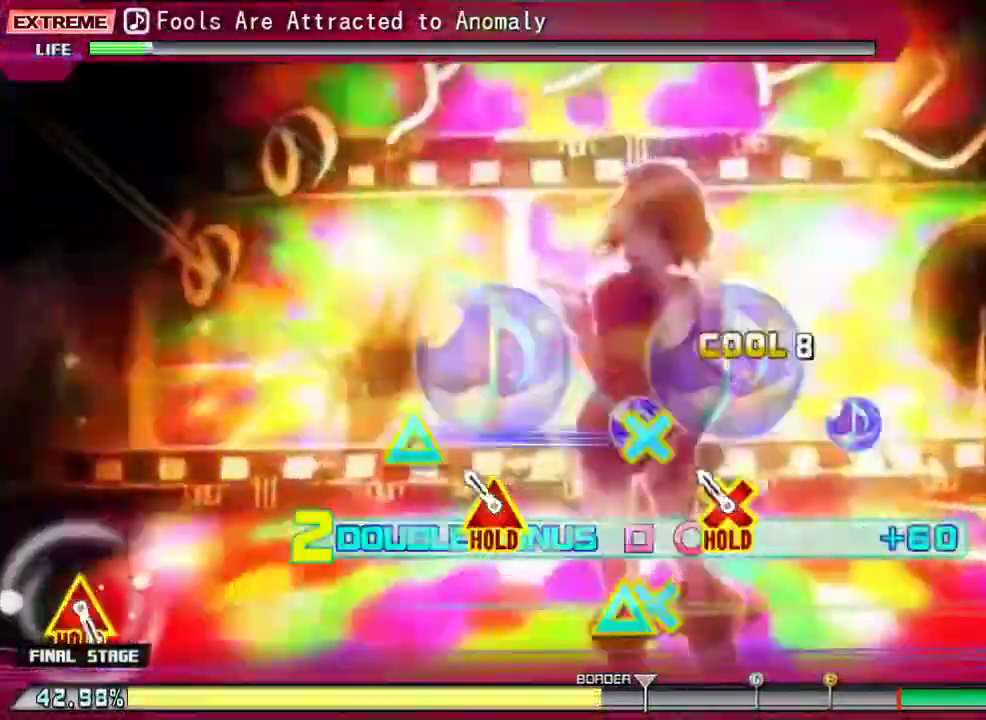
{"buttons": [], "events": [[33, "CIRCLE", "up"], [67, "DPAD_LEFT", "up"], [167, "DPAD_DOWN", "down"], [167, "TRIANGLE", "down"], [400, "TRIANGLE", "up"], [433, "DPAD_DOWN", "up"]]}